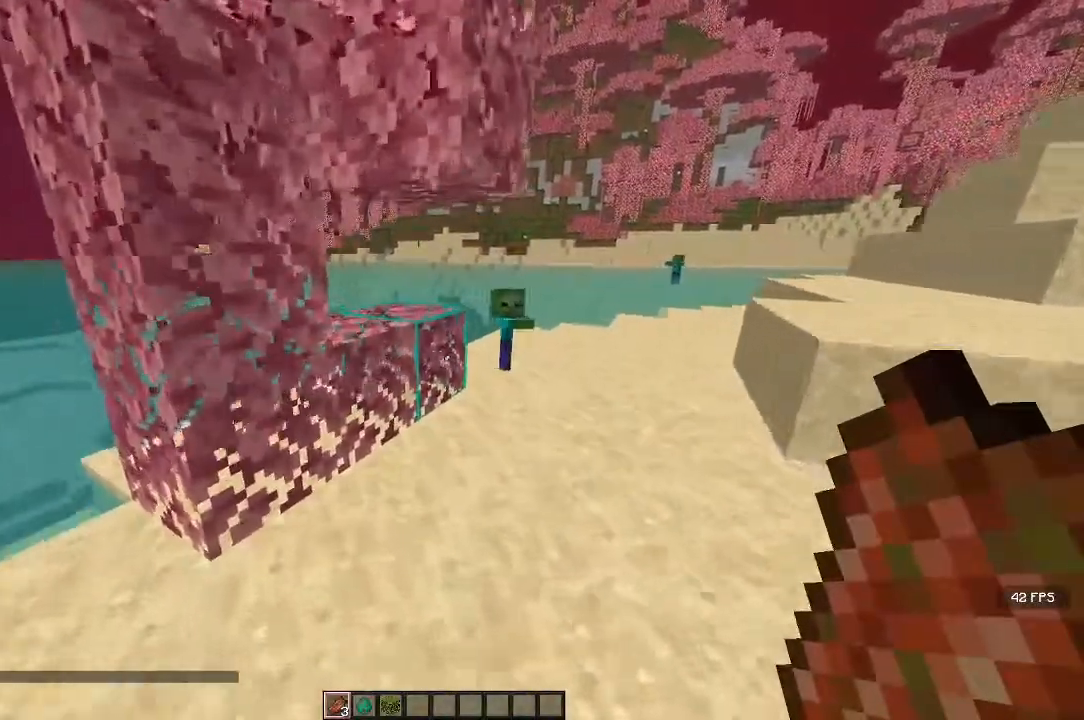
Gameplay with keyboard and mouse; each line is a JSON object with the keys and mouse buttons held at the frame after it. "events" lists presses ("down") and releases ("up") of "a", "d", "s", "w", "mouse_left" and "mouse_right" between this image and that frame as [ms after this image, input, new state], when the widget could be followed in between. "mouse_left", "mouse_right" = the "left", "right" buttons of the "mouse" list. No other keys are recorded. Fast repeated clicks can show as one long hold. Mouse movement is not recorded.
{"keys": ["a", "w"], "mouse": [], "events": [[283, "a", "up"], [333, "w", "up"], [467, "a", "down"], [467, "w", "down"]]}
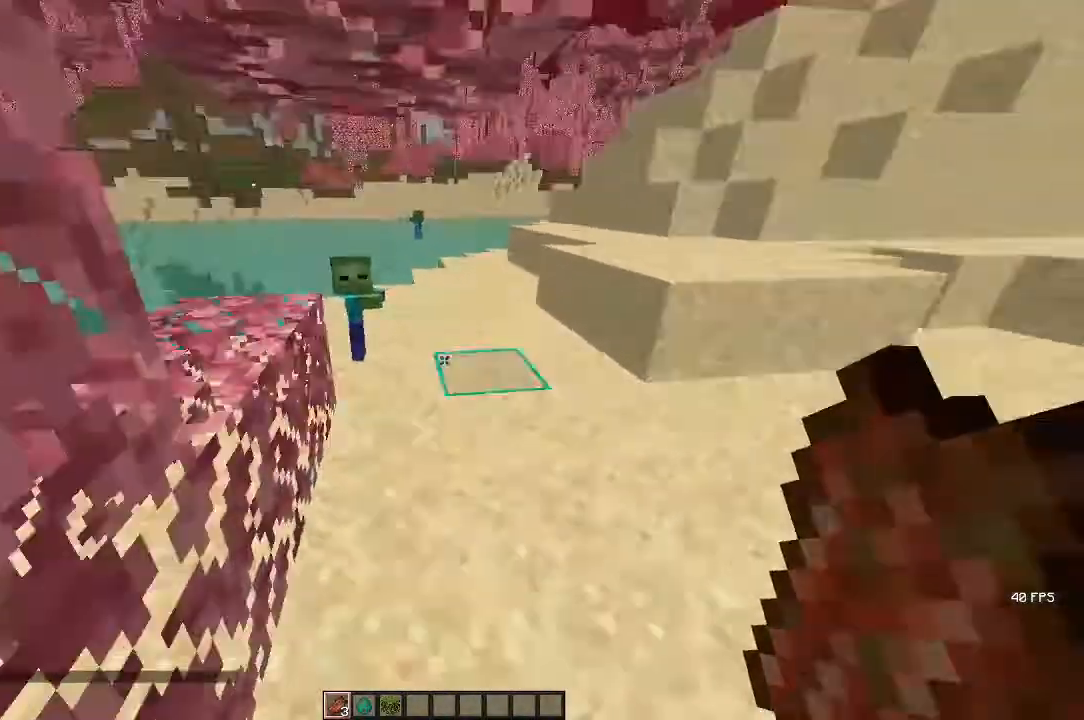
{"keys": [], "mouse": [], "events": [[167, "a", "up"], [167, "w", "up"]]}
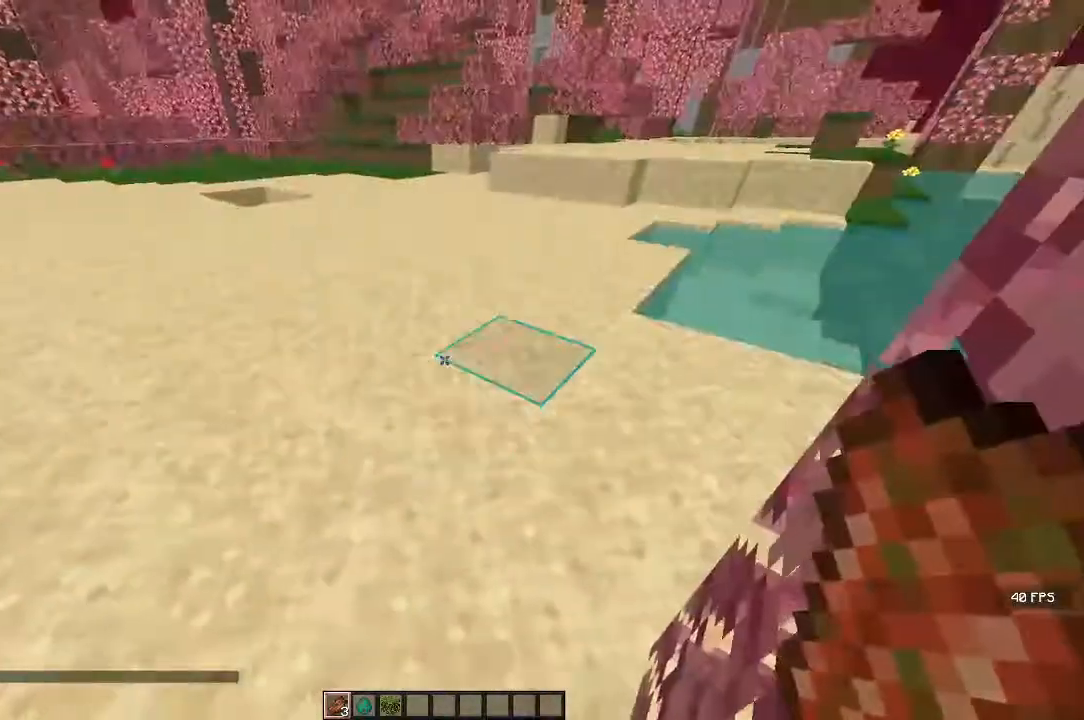
{"keys": [], "mouse": [], "events": [[83, "d", "down"], [217, "d", "up"], [233, "s", "down"], [450, "s", "up"]]}
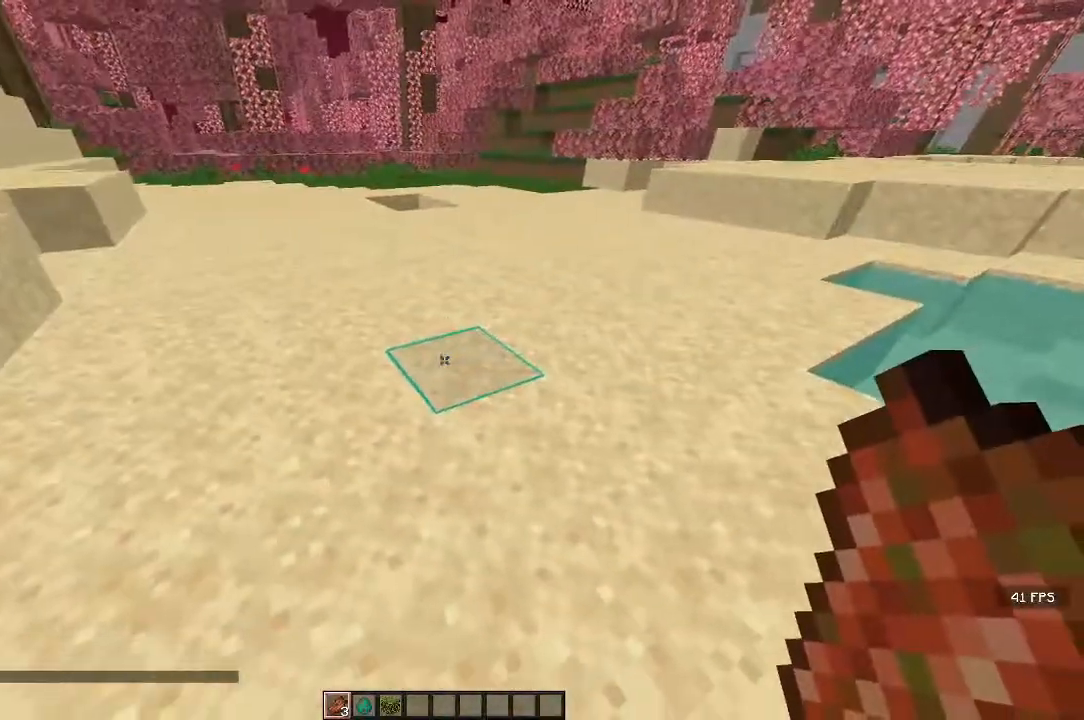
{"keys": [], "mouse": [], "events": []}
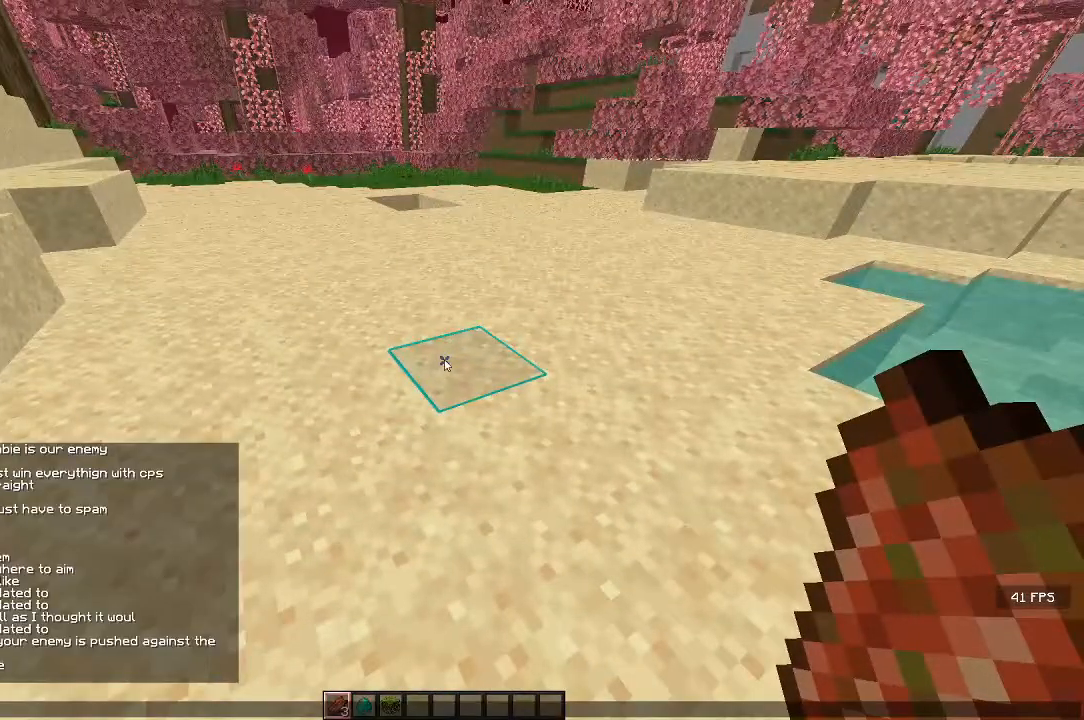
{"keys": [], "mouse": [], "events": []}
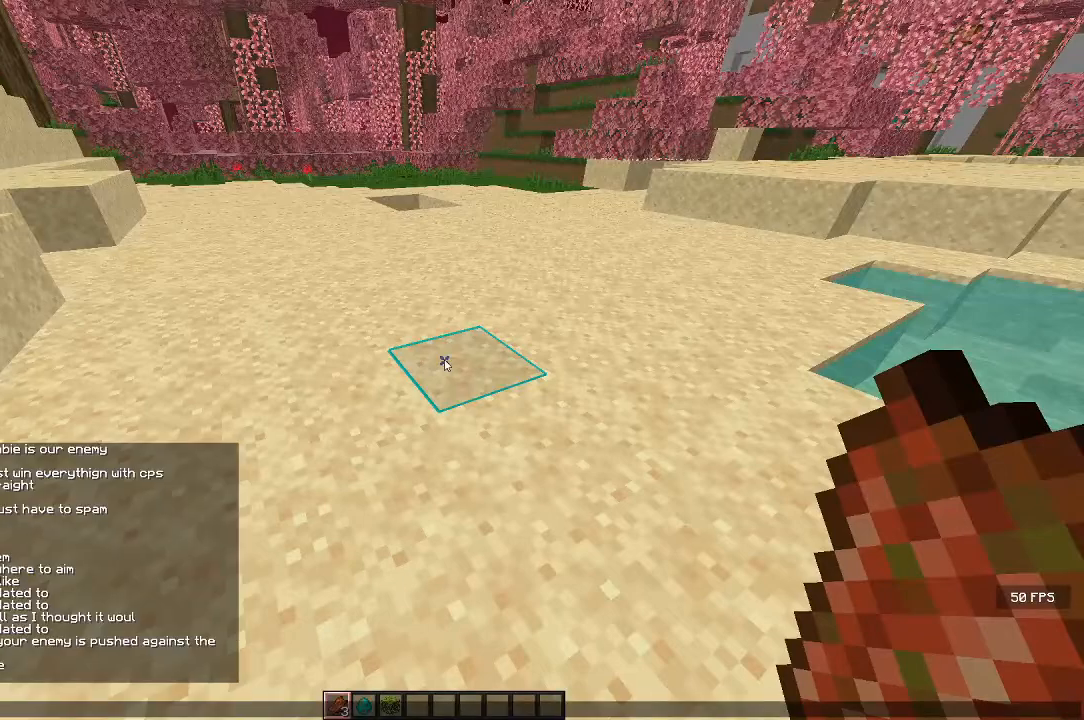
{"keys": [], "mouse": [], "events": []}
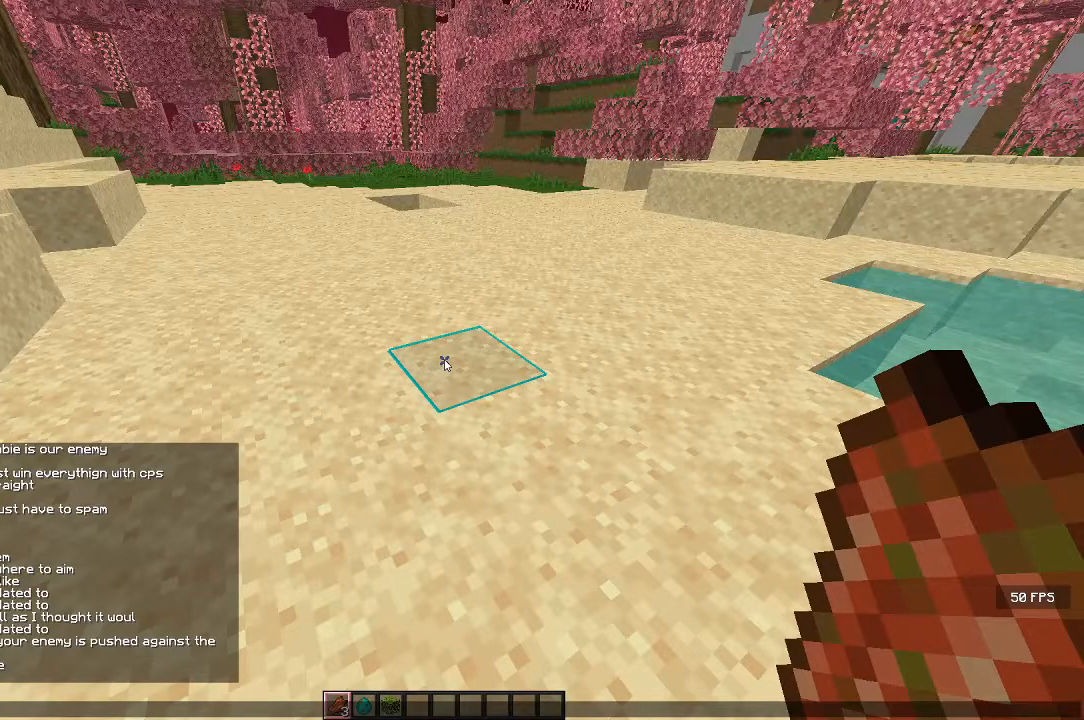
{"keys": [], "mouse": [], "events": []}
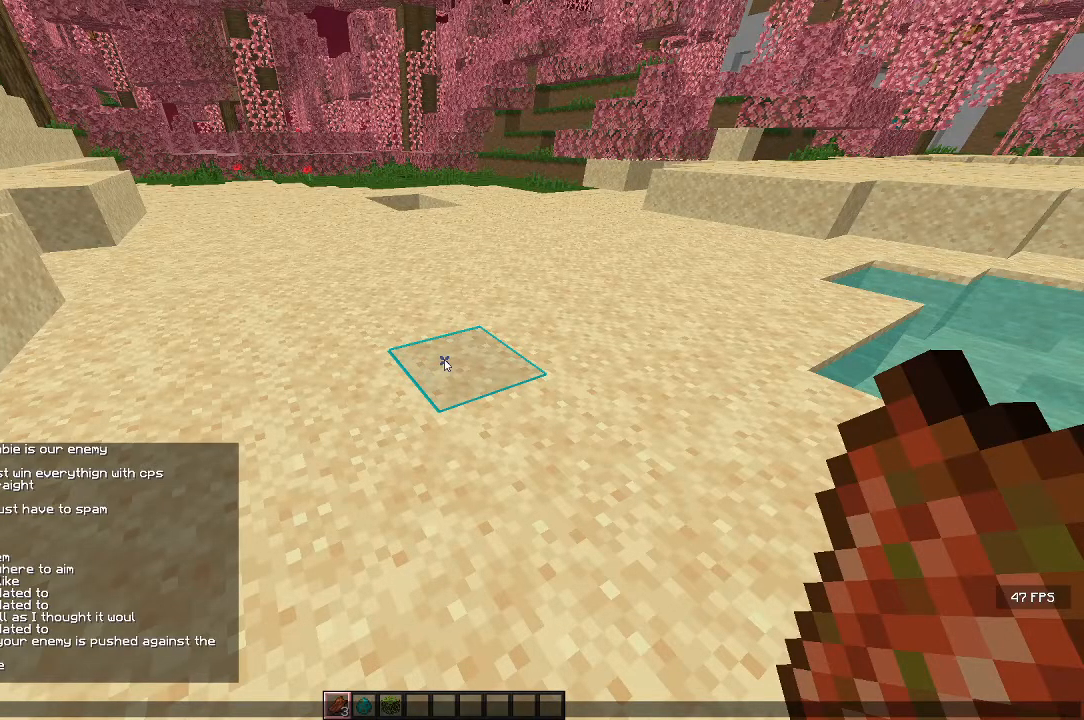
{"keys": [], "mouse": [], "events": []}
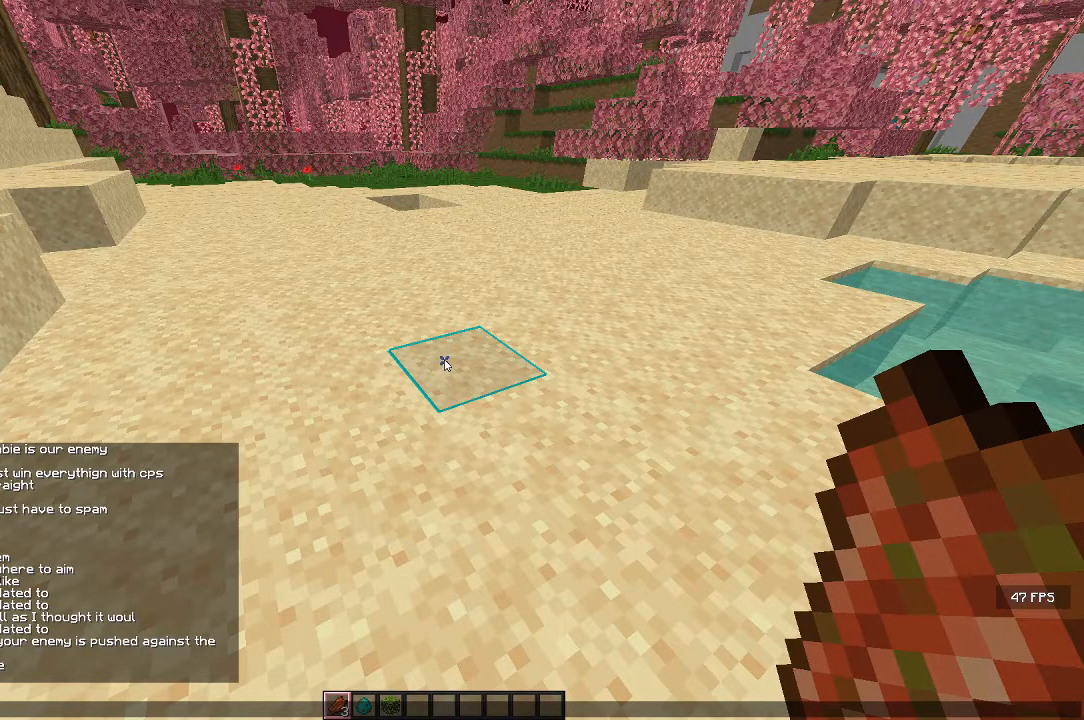
{"keys": [], "mouse": [], "events": []}
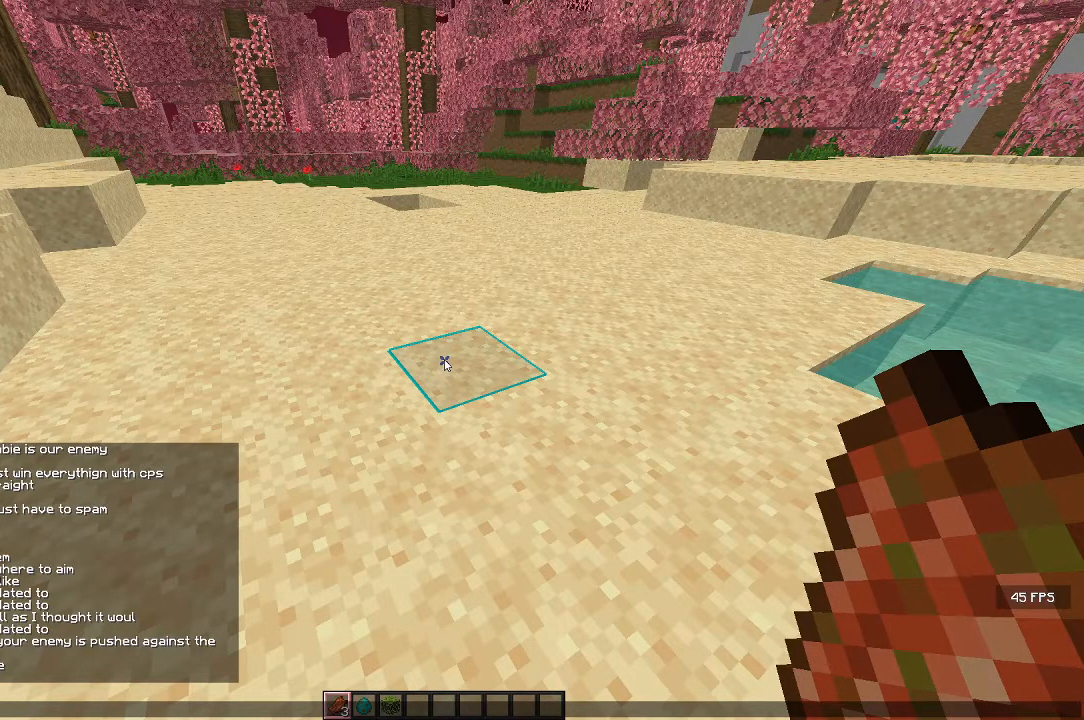
{"keys": [], "mouse": [], "events": []}
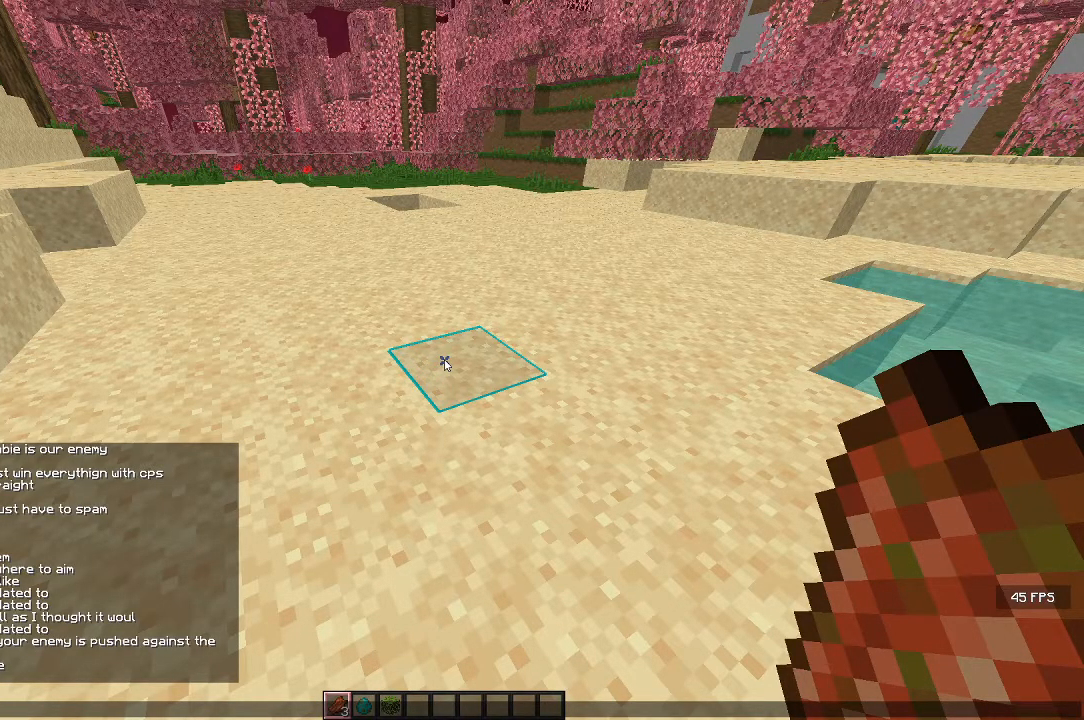
{"keys": ["w"], "mouse": [], "events": [[383, "w", "down"]]}
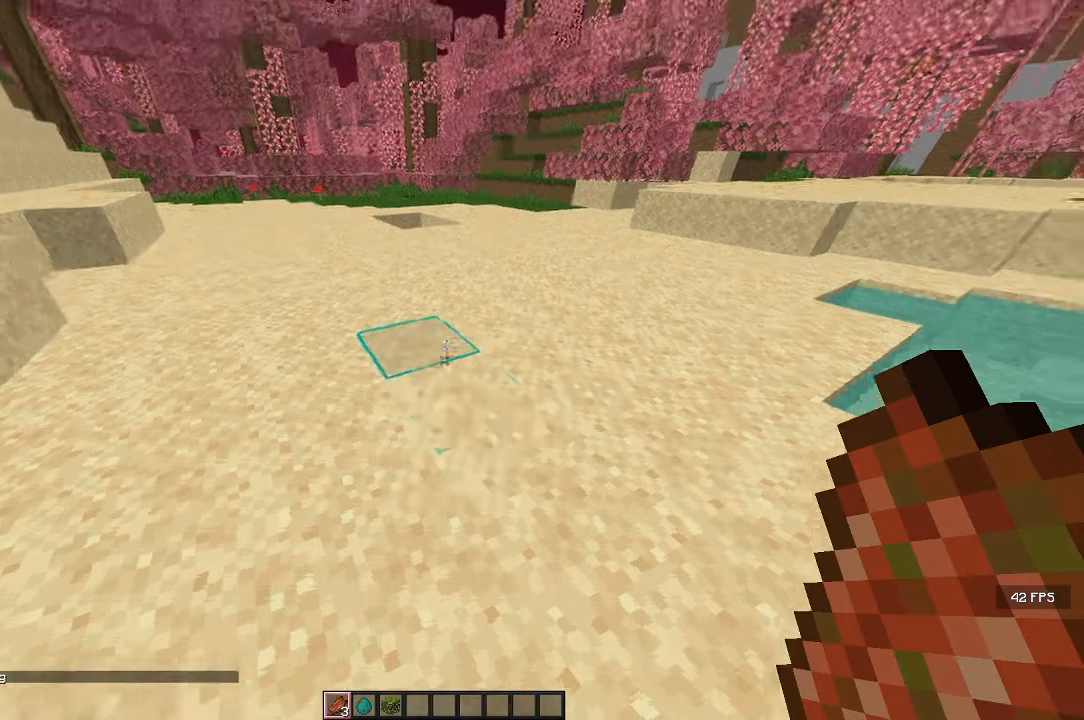
{"keys": ["a", "w"], "mouse": [], "events": [[283, "a", "down"]]}
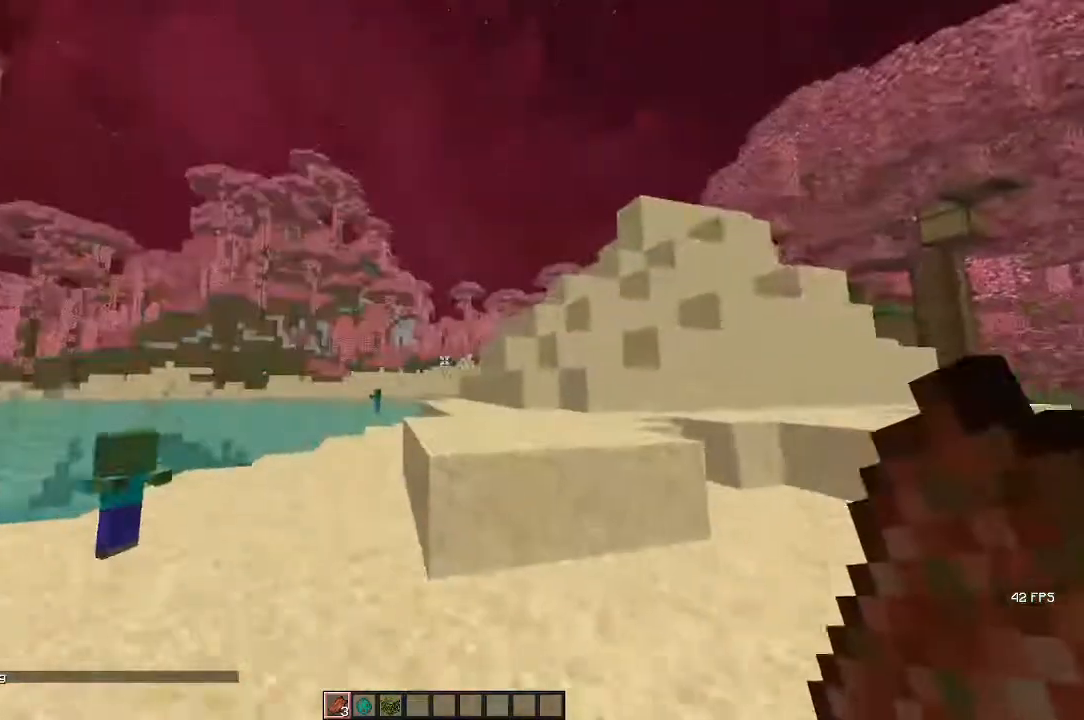
{"keys": ["w"], "mouse": [], "events": [[67, "a", "up"]]}
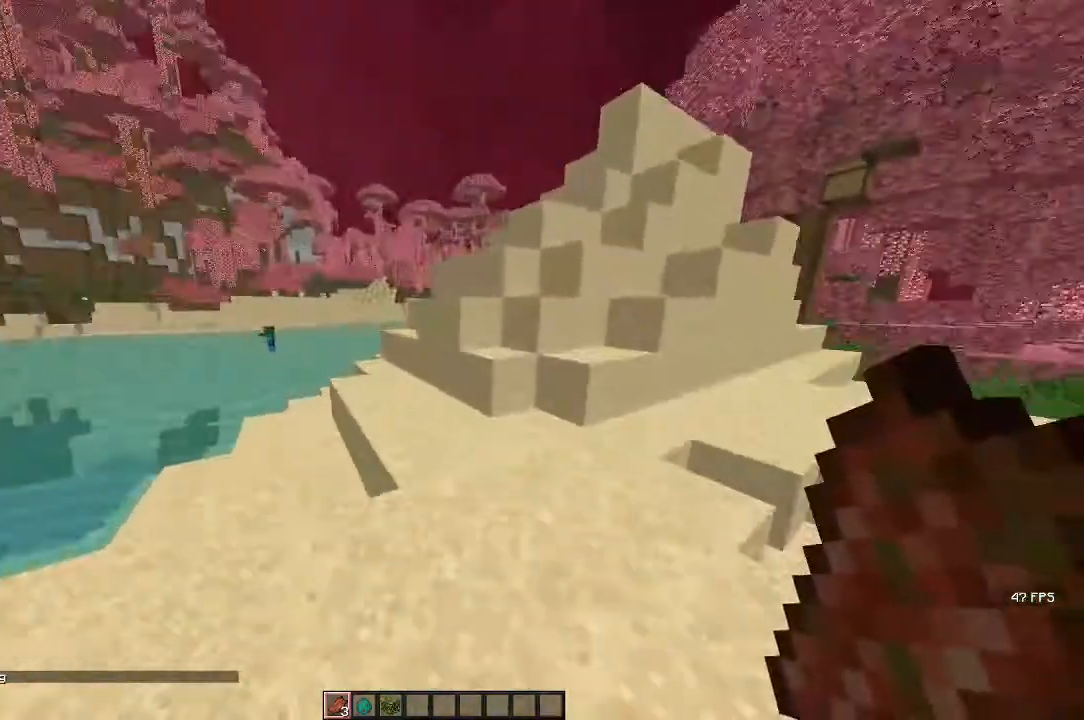
{"keys": ["a", "w"], "mouse": [], "events": [[367, "a", "down"]]}
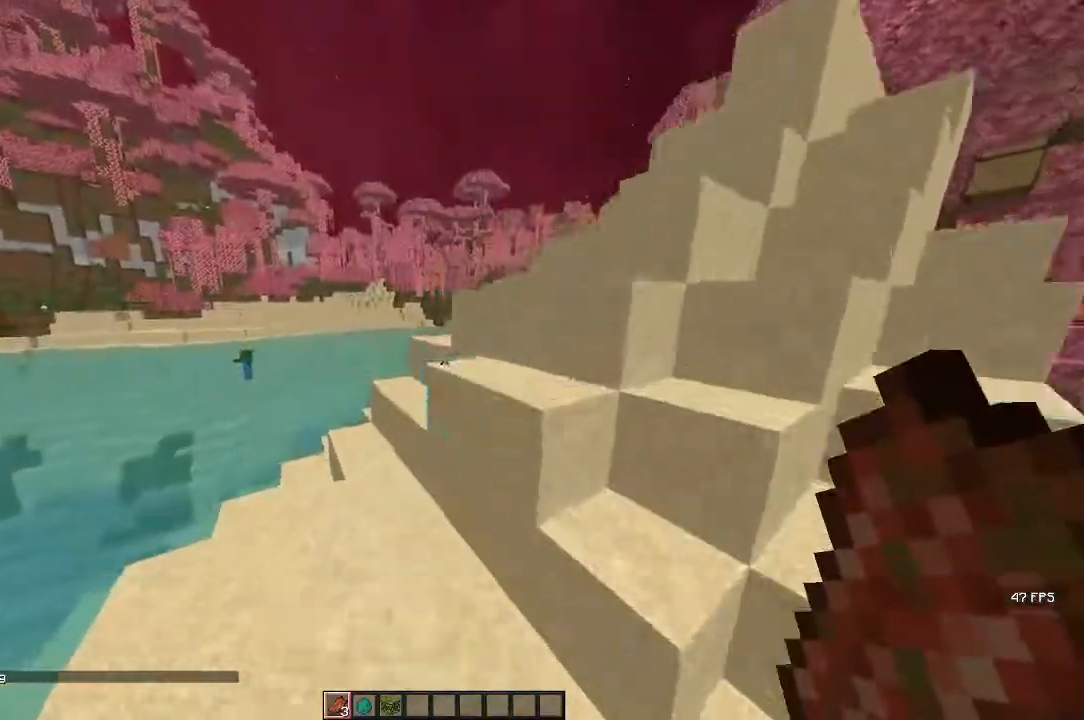
{"keys": ["a", "w"], "mouse": [], "events": [[217, "a", "up"], [433, "a", "down"]]}
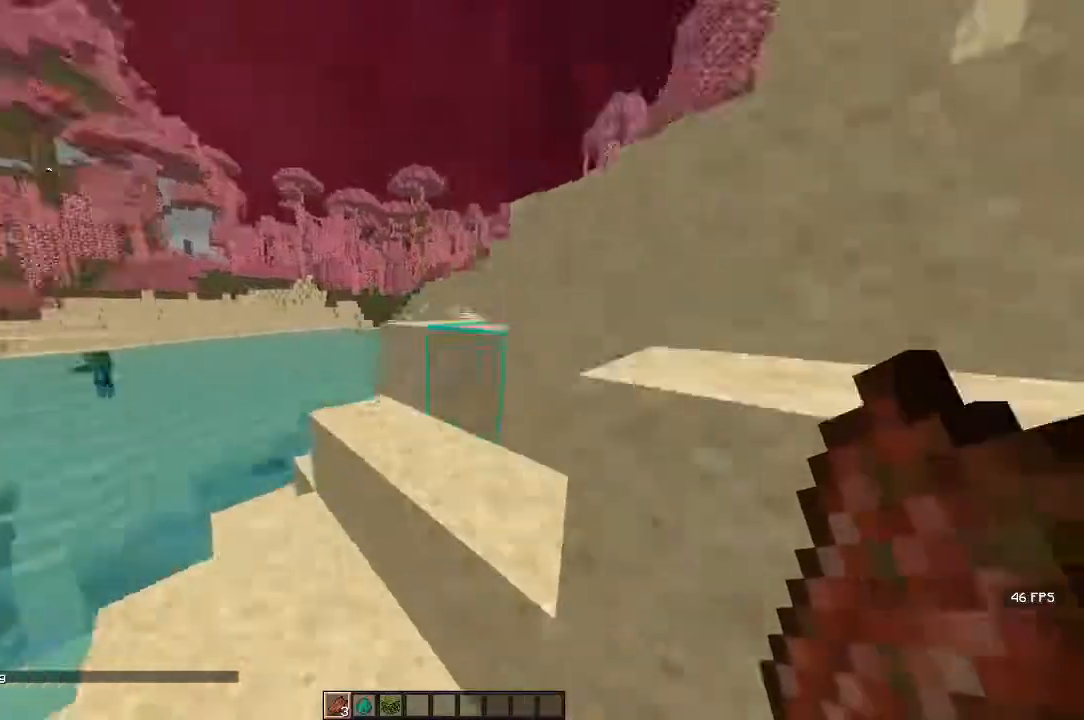
{"keys": ["a", "w"], "mouse": [], "events": []}
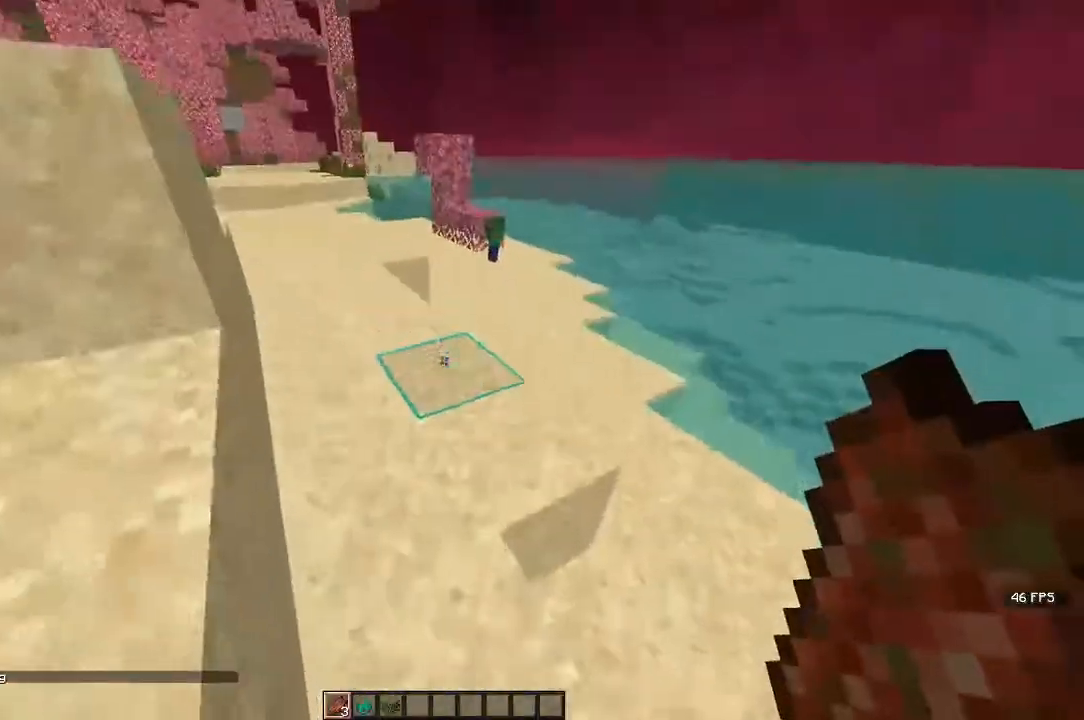
{"keys": ["a", "w"], "mouse": [], "events": []}
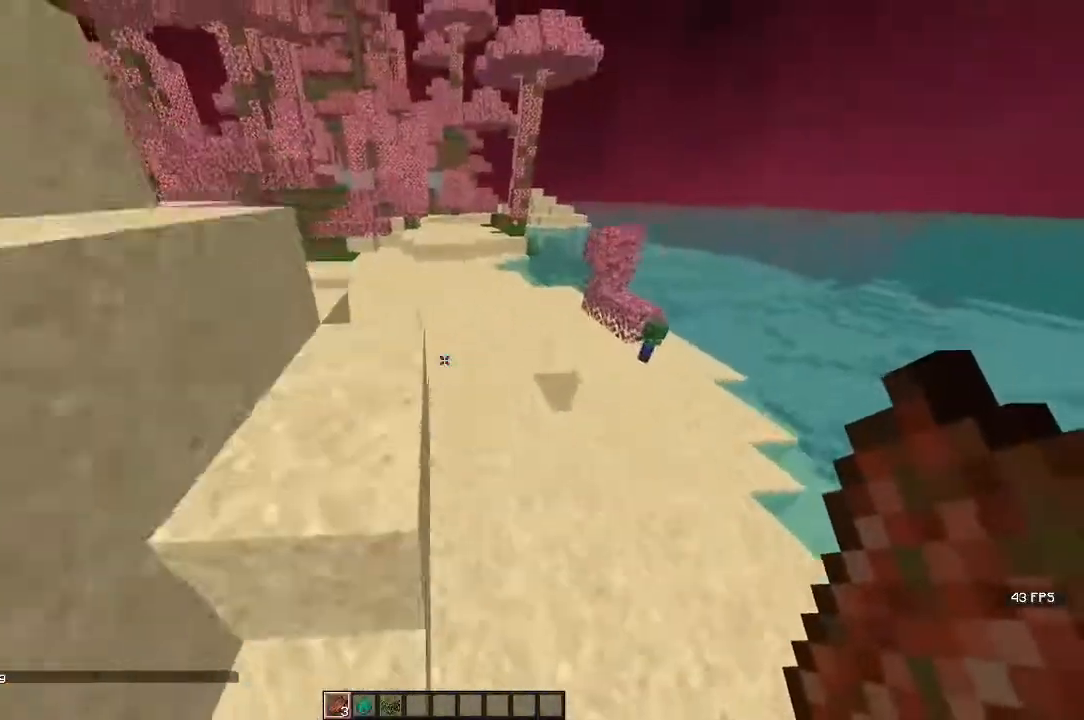
{"keys": ["a", "w"], "mouse": []}
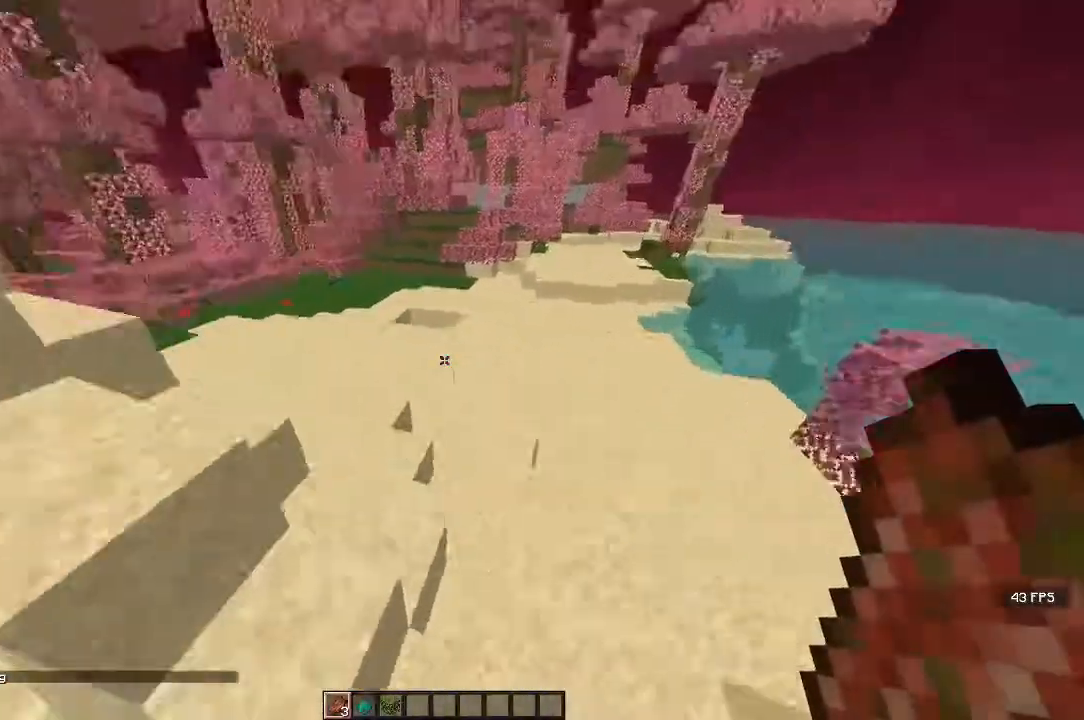
{"keys": ["a", "w"], "mouse": [], "events": []}
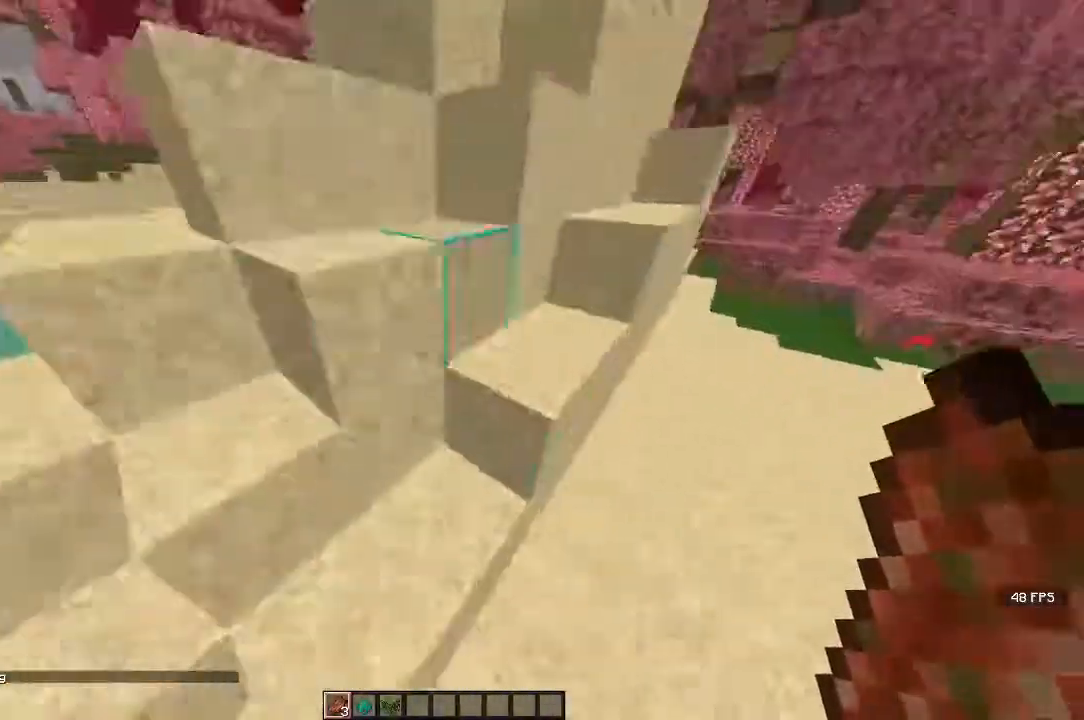
{"keys": ["a", "w"], "mouse": [], "events": []}
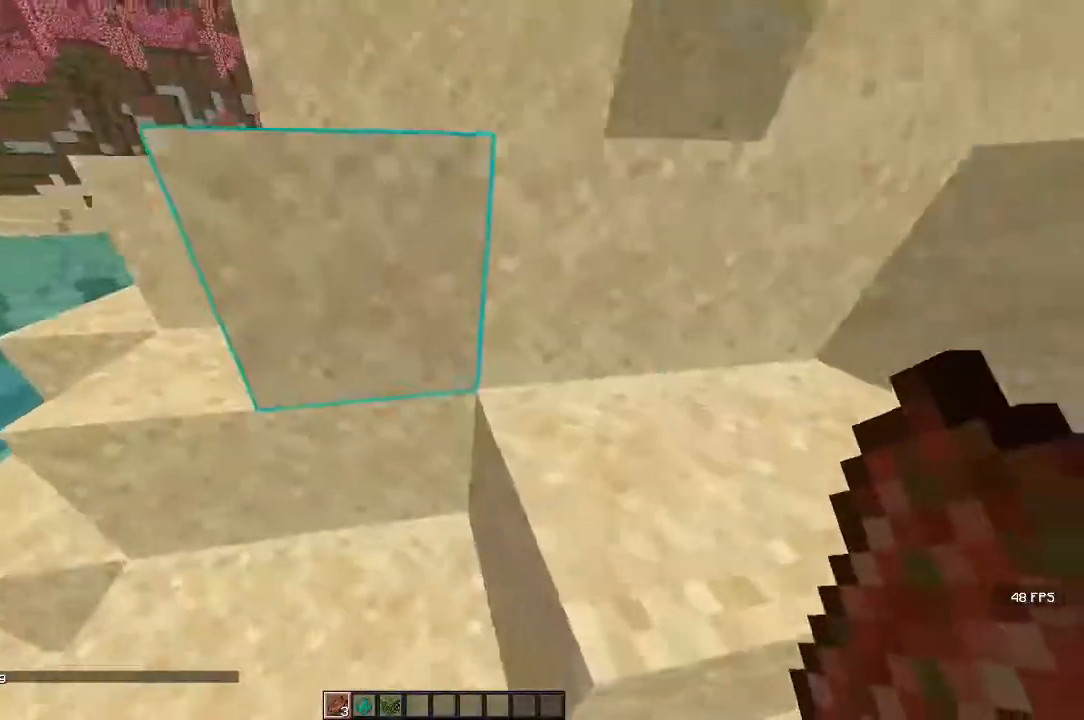
{"keys": ["d"], "mouse": [], "events": [[167, "a", "up"], [350, "d", "down"], [483, "w", "up"]]}
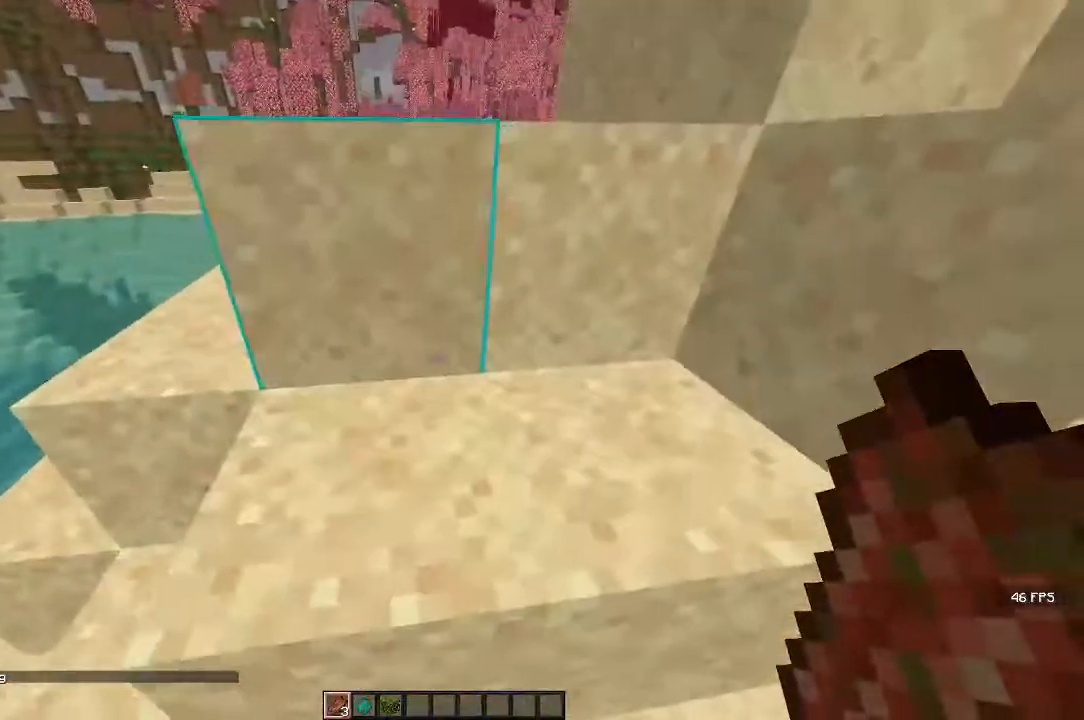
{"keys": ["a", "w"], "mouse": [], "events": [[300, "a", "down"], [317, "w", "down"], [367, "d", "up"]]}
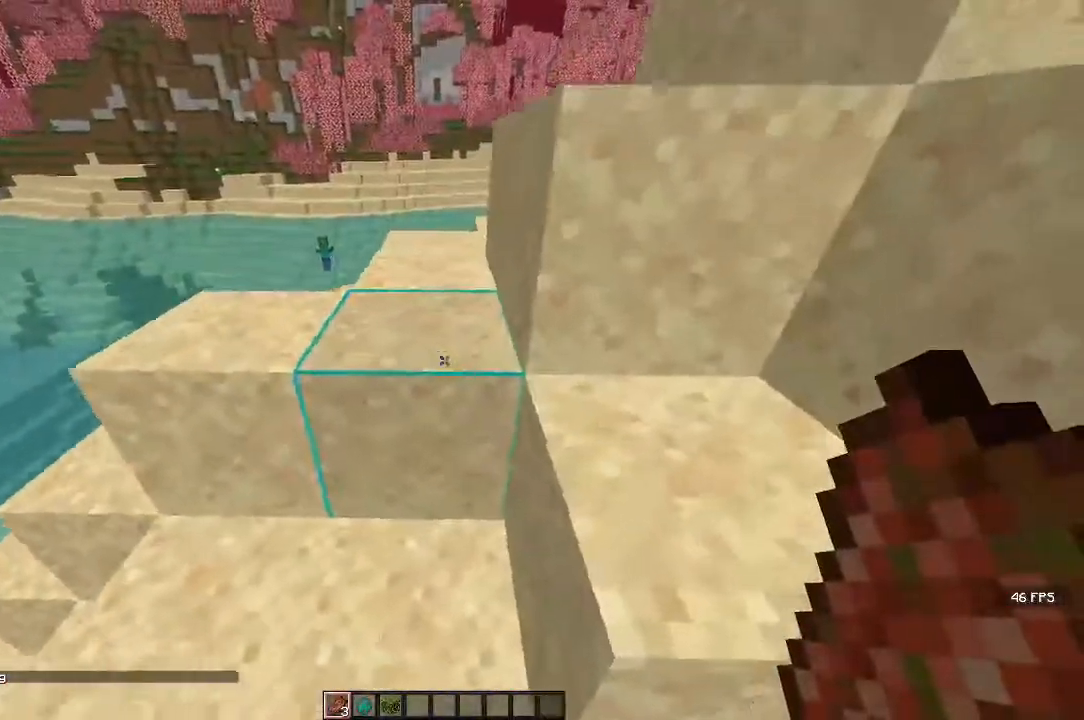
{"keys": ["a", "w"], "mouse": [], "events": []}
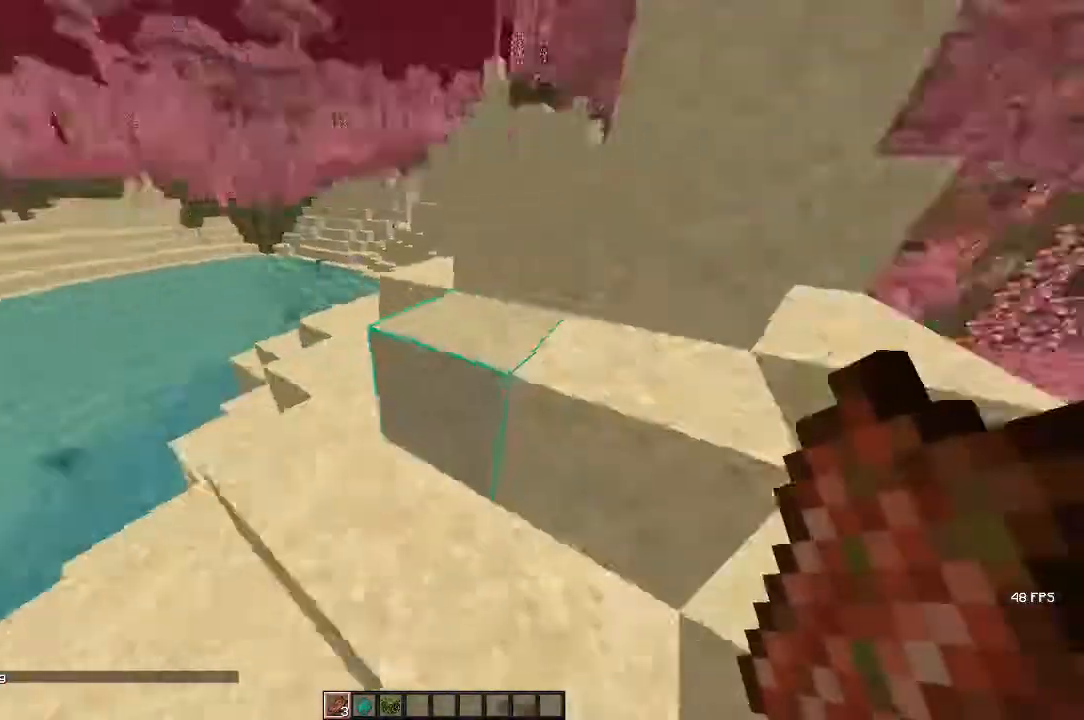
{"keys": ["a", "w"], "mouse": [], "events": [[150, "a", "up"], [333, "a", "down"]]}
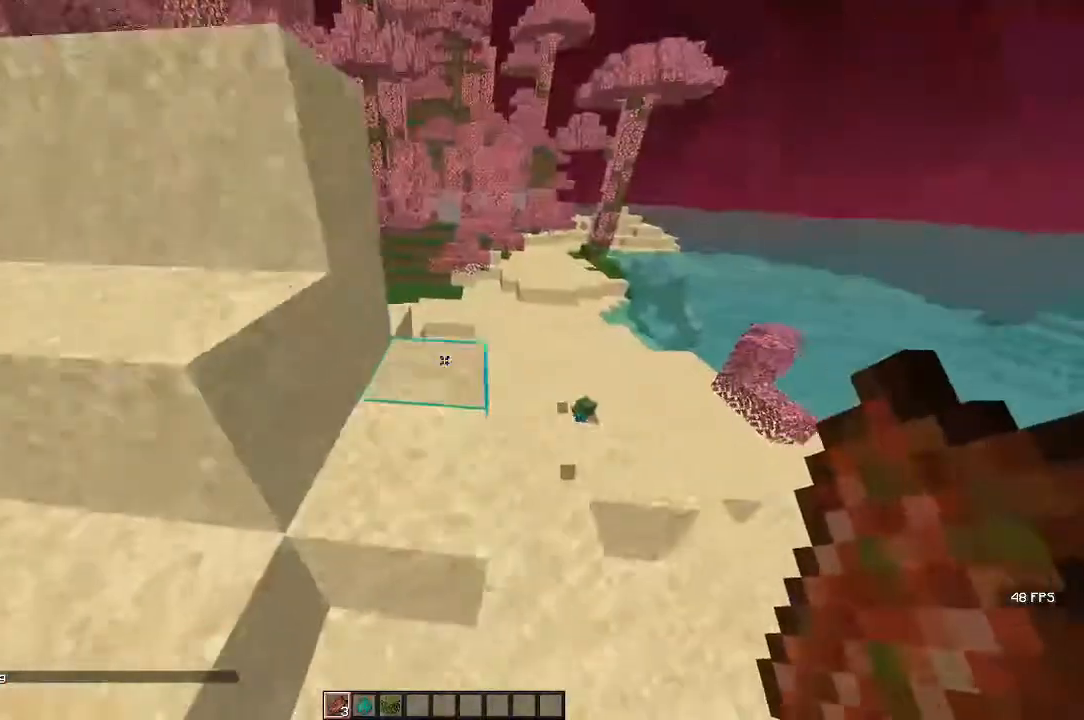
{"keys": ["a"], "mouse": [], "events": [[483, "w", "up"]]}
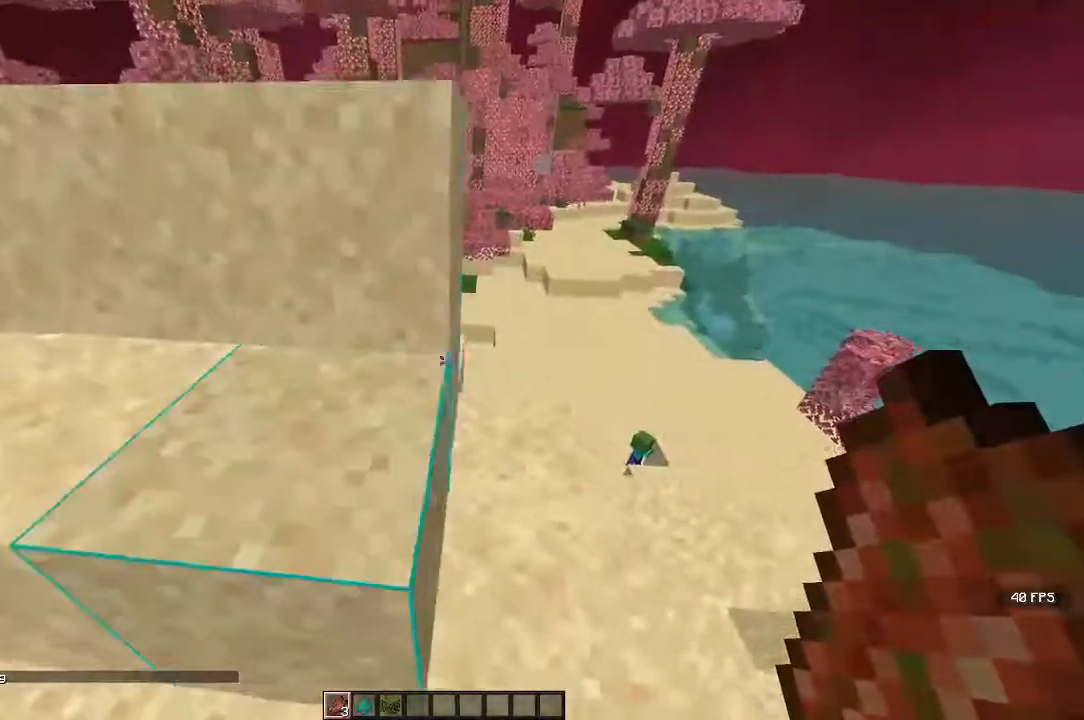
{"keys": ["a", "w"], "mouse": [], "events": [[367, "w", "down"]]}